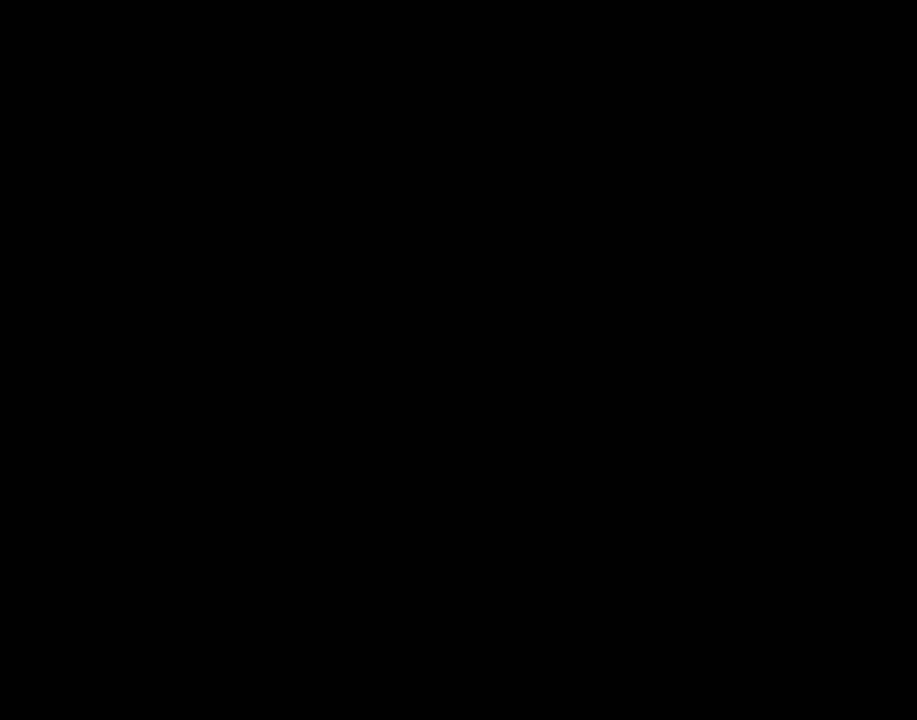
Gameplay with keyboard; each line is a JSON object with the keys held at the frame after it. "events" lists presses ("down") and releases ("up") of "1", "2", "3", "4", "5", "6", "7", "8", "9", "a", "alt", "b", "c", "caps_lock", "ctrl", "d", "e", "f", "g", "h", "i", "j", "k", "m", "n", "q", "r", "s", "shift", "space", "super", "t", "tab", "tilde", "u", "v", "w", "x", "y" and "z" between this image and that frame as [ms after this image, input, new state], when the widget could be followed in between. No other keys are recorded. Mouse input is not recorded.
{"keys": ["alt"], "events": [[467, "alt", "down"]]}
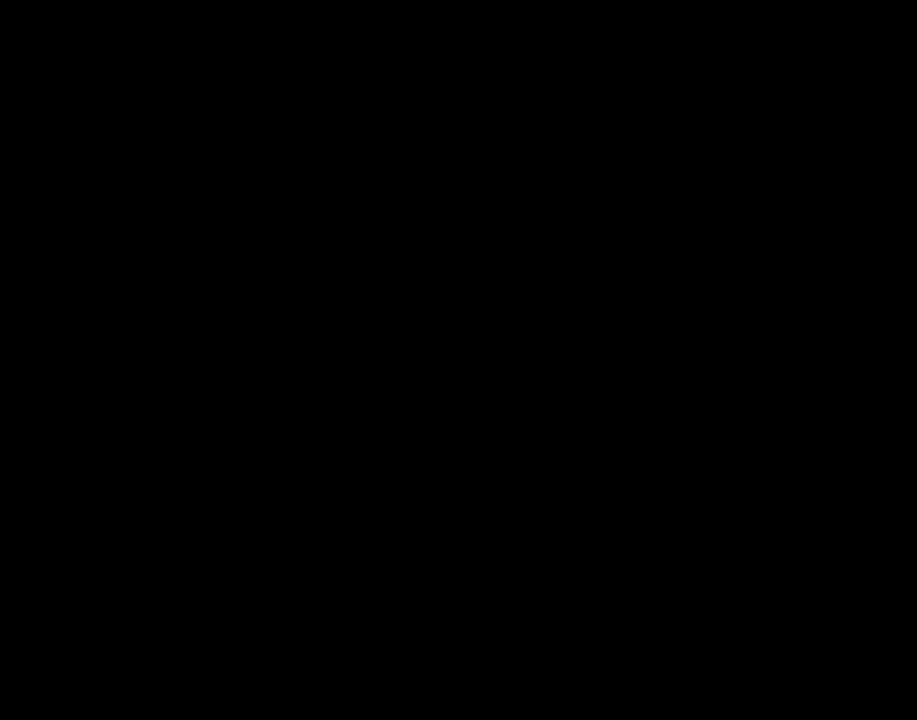
{"keys": ["alt"], "events": [[67, "tab", "down"], [250, "tab", "up"]]}
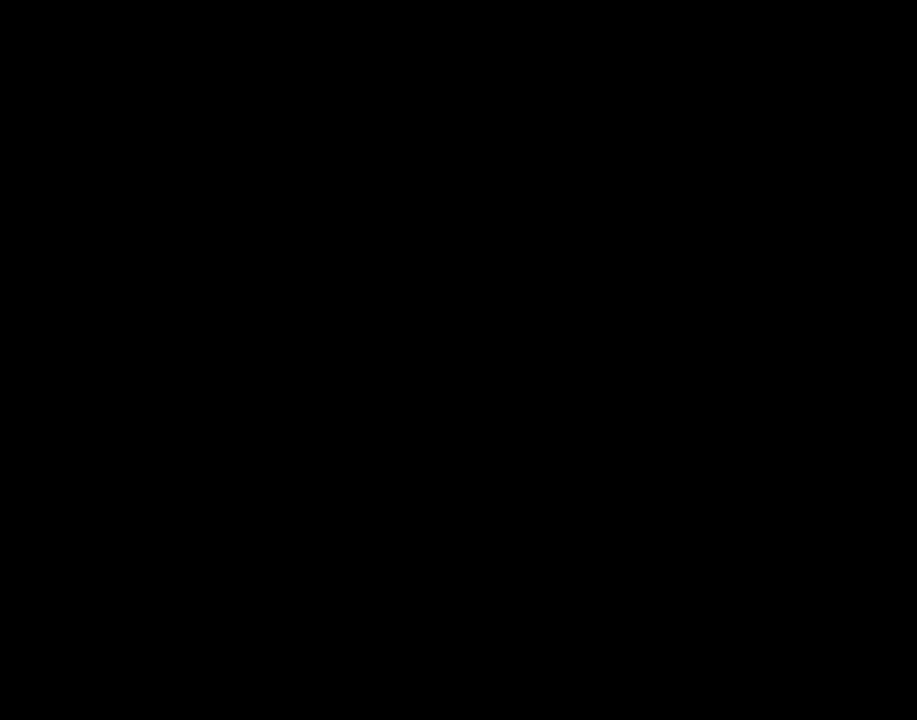
{"keys": ["alt", "tab"], "events": [[267, "tab", "down"], [367, "tab", "up"], [450, "tab", "down"]]}
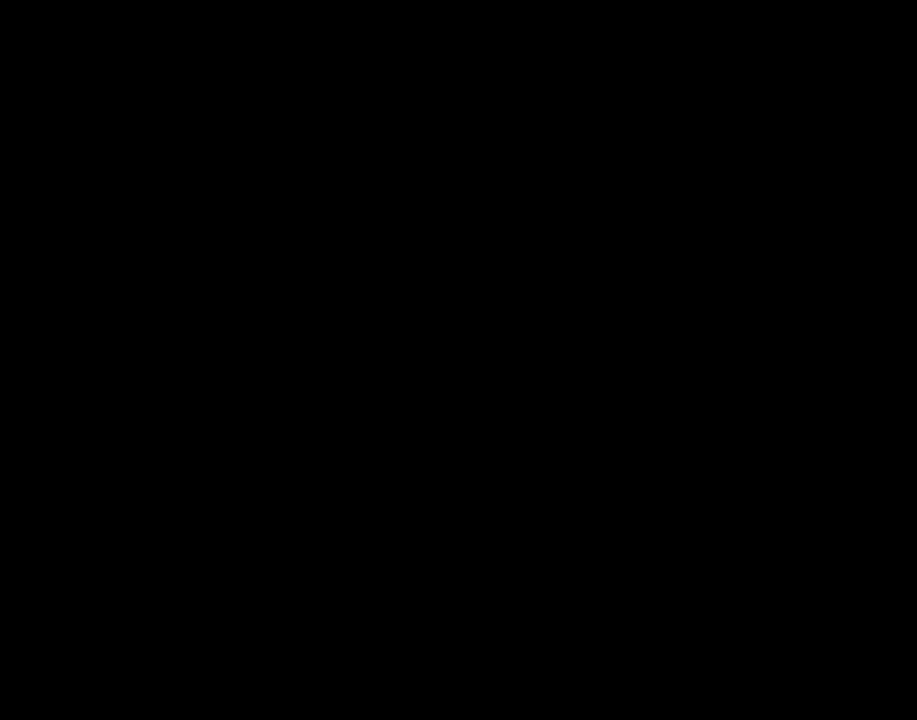
{"keys": ["alt", "tab"], "events": [[50, "tab", "up"], [233, "tab", "down"], [333, "tab", "up"], [433, "tab", "down"]]}
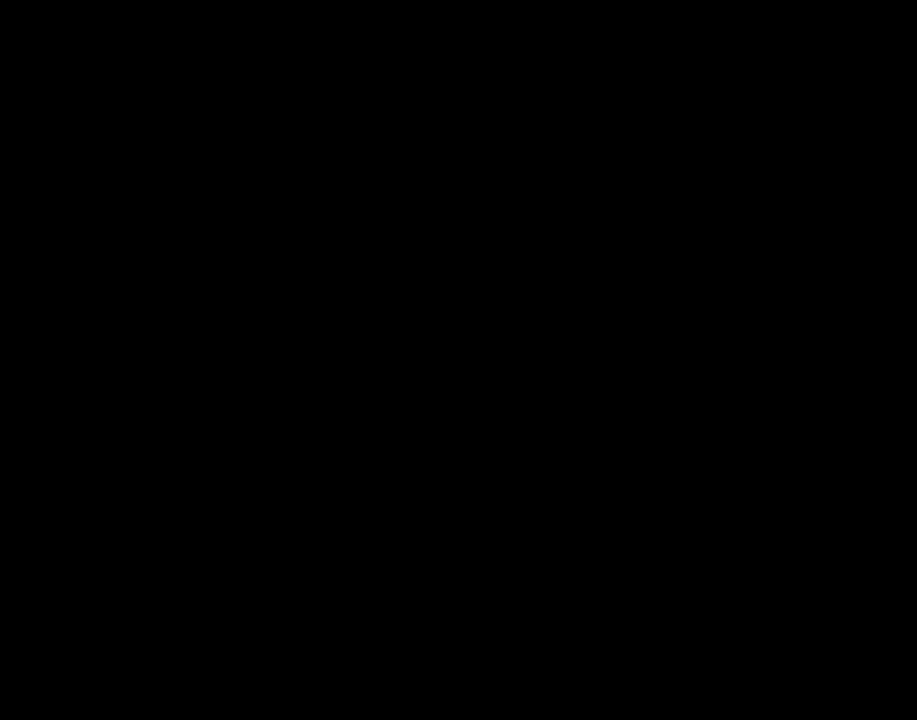
{"keys": [], "events": [[17, "tab", "up"], [117, "tab", "down"], [200, "tab", "up"], [500, "alt", "up"]]}
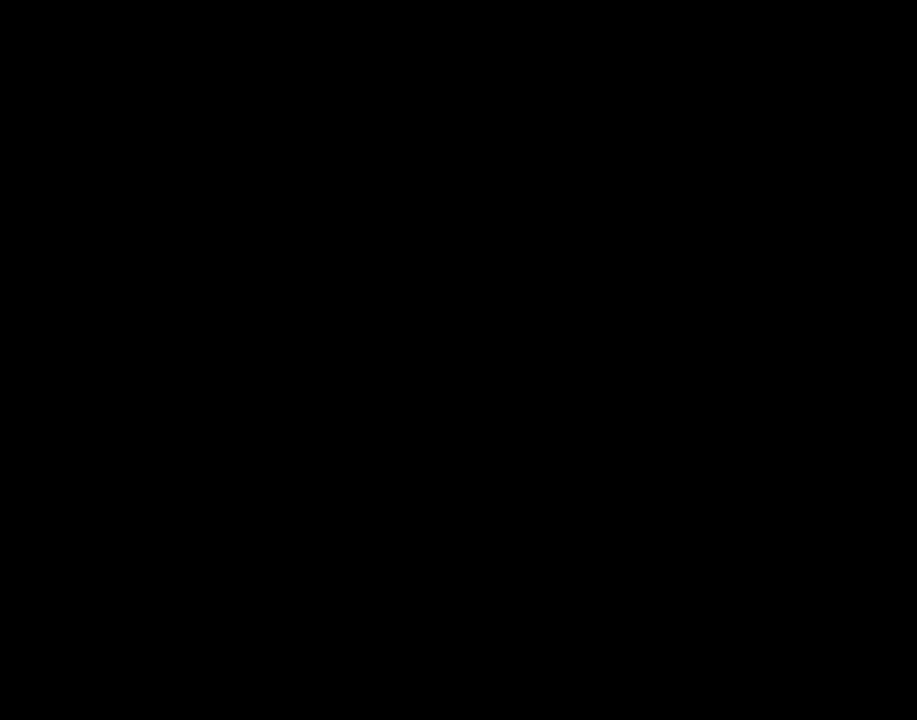
{"keys": ["alt"], "events": [[83, "alt", "down"], [317, "tab", "down"], [500, "tab", "up"]]}
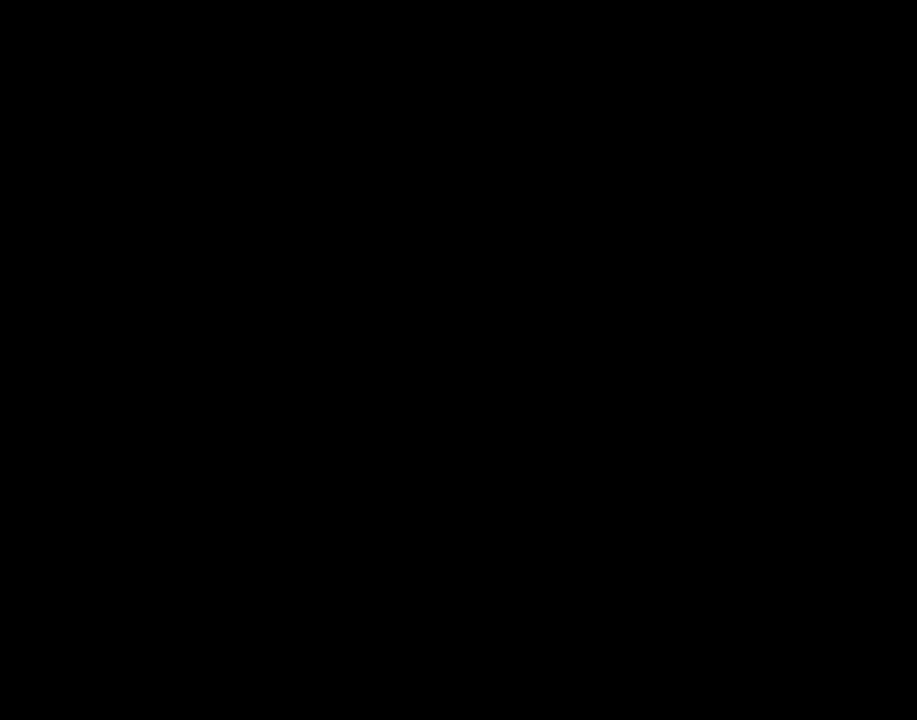
{"keys": ["alt"], "events": []}
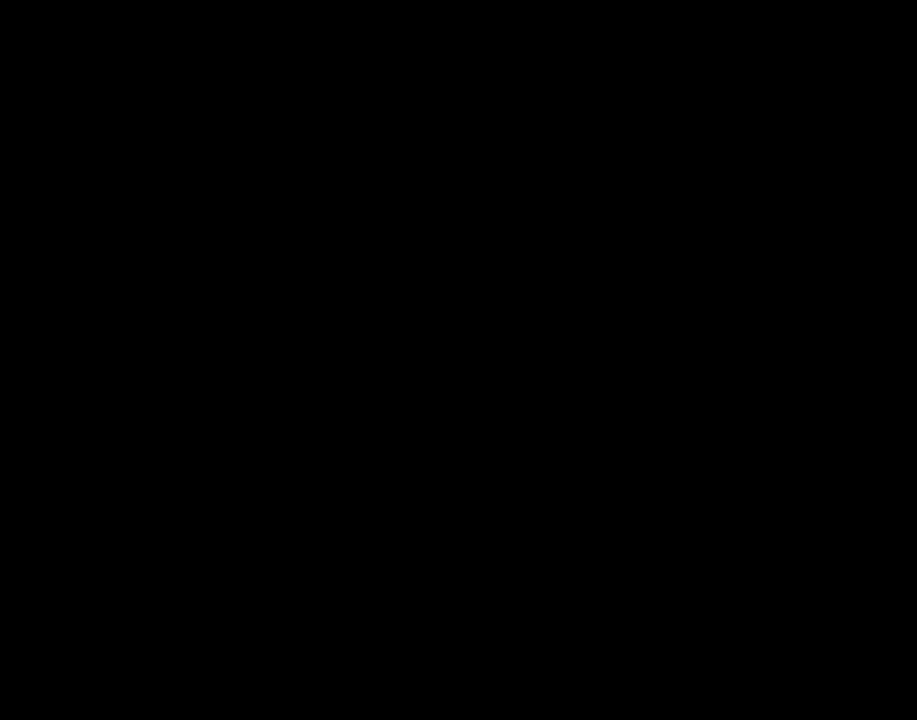
{"keys": ["alt"], "events": []}
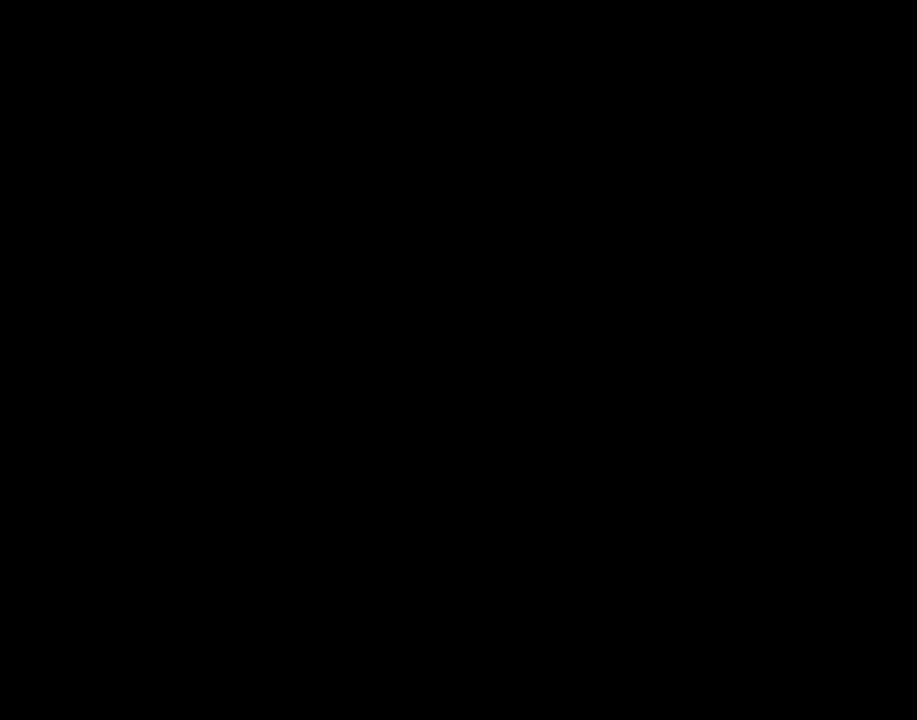
{"keys": ["alt"], "events": []}
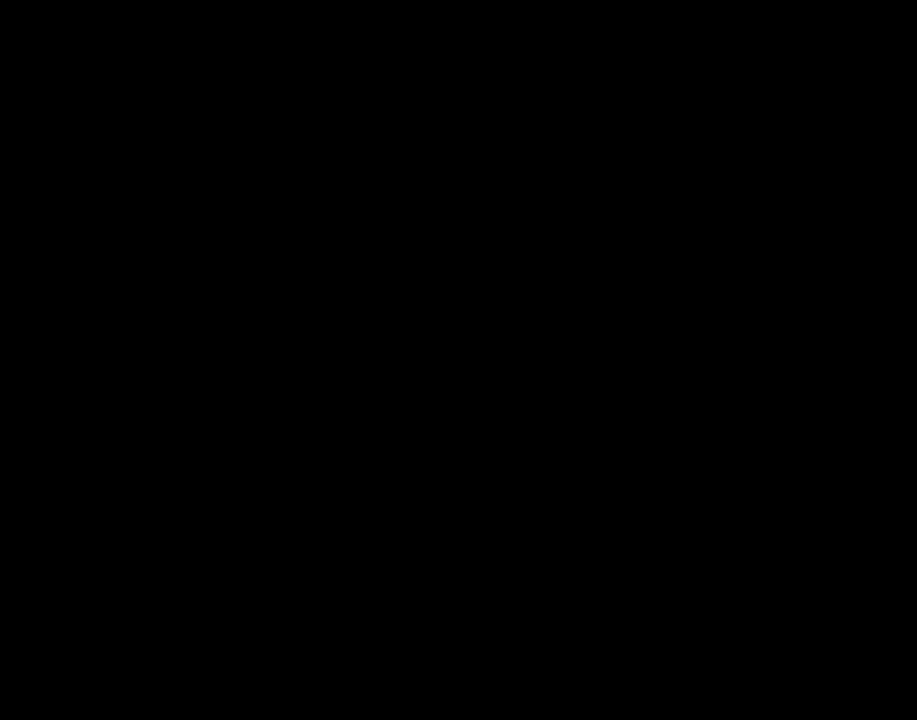
{"keys": ["alt"], "events": []}
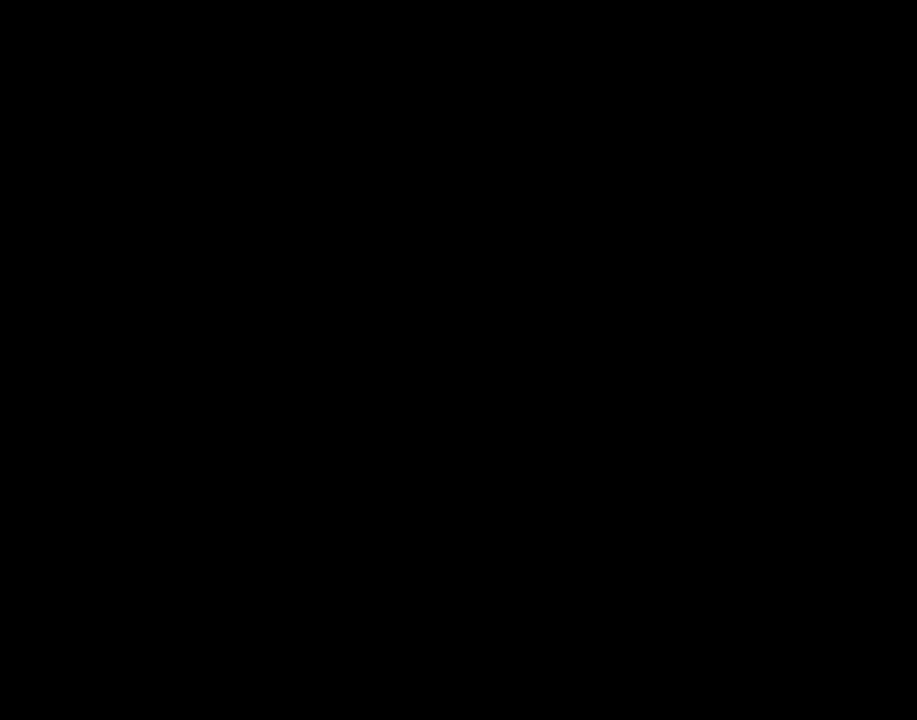
{"keys": ["alt"], "events": []}
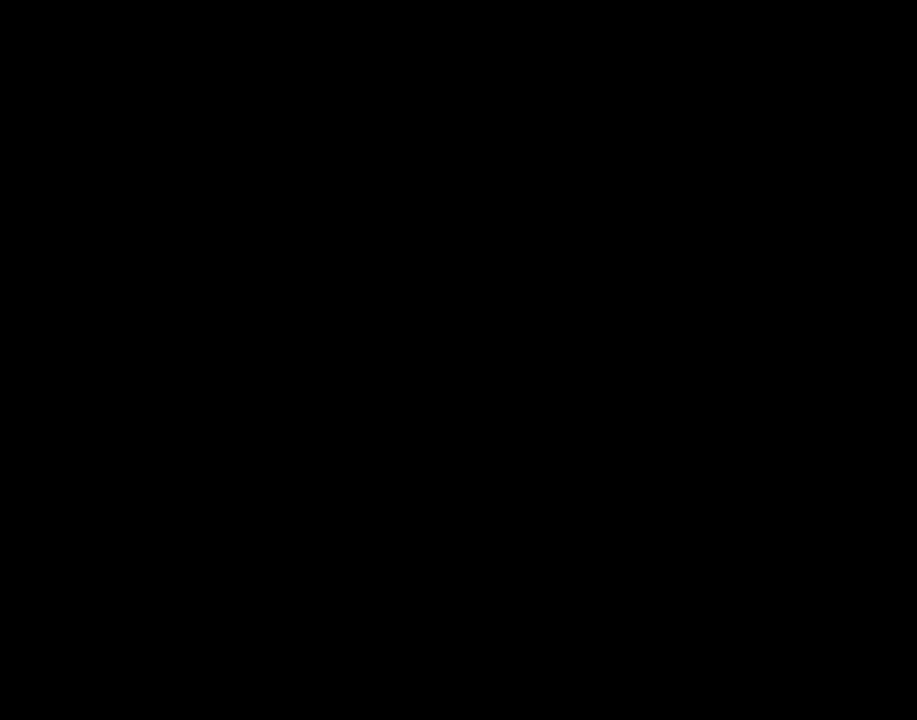
{"keys": ["alt"], "events": []}
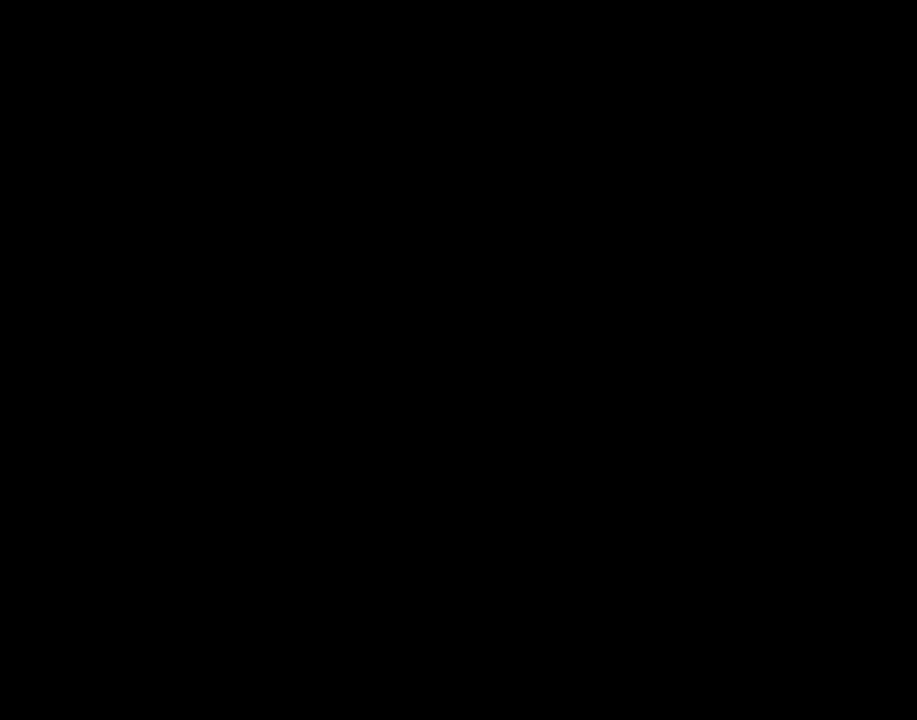
{"keys": ["alt"], "events": []}
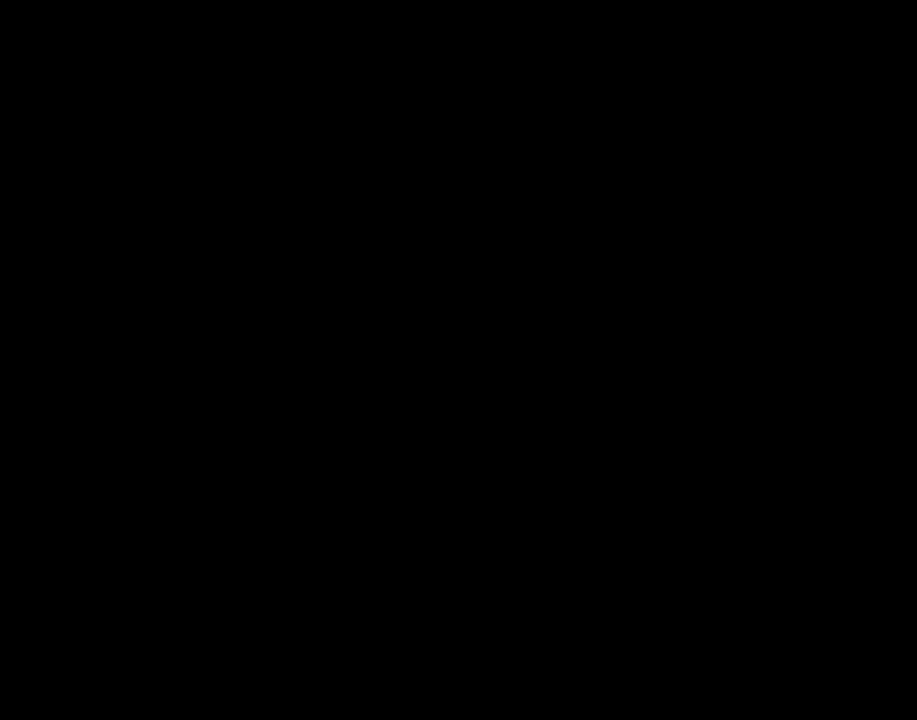
{"keys": ["alt"], "events": []}
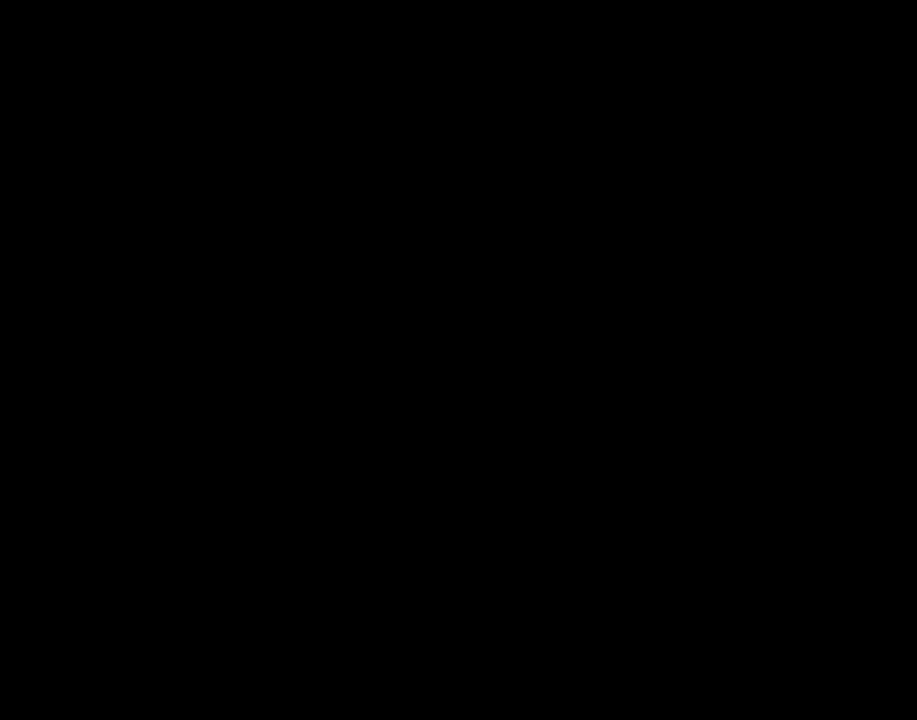
{"keys": [], "events": [[167, "alt", "up"]]}
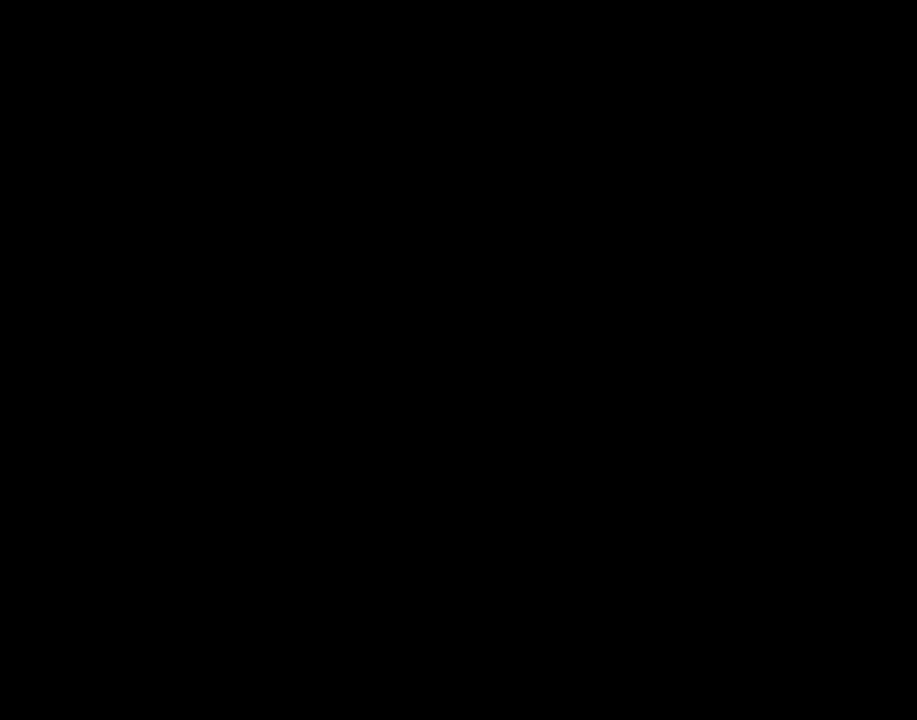
{"keys": ["alt"], "events": [[150, "alt", "down"], [283, "tab", "down"], [483, "tab", "up"]]}
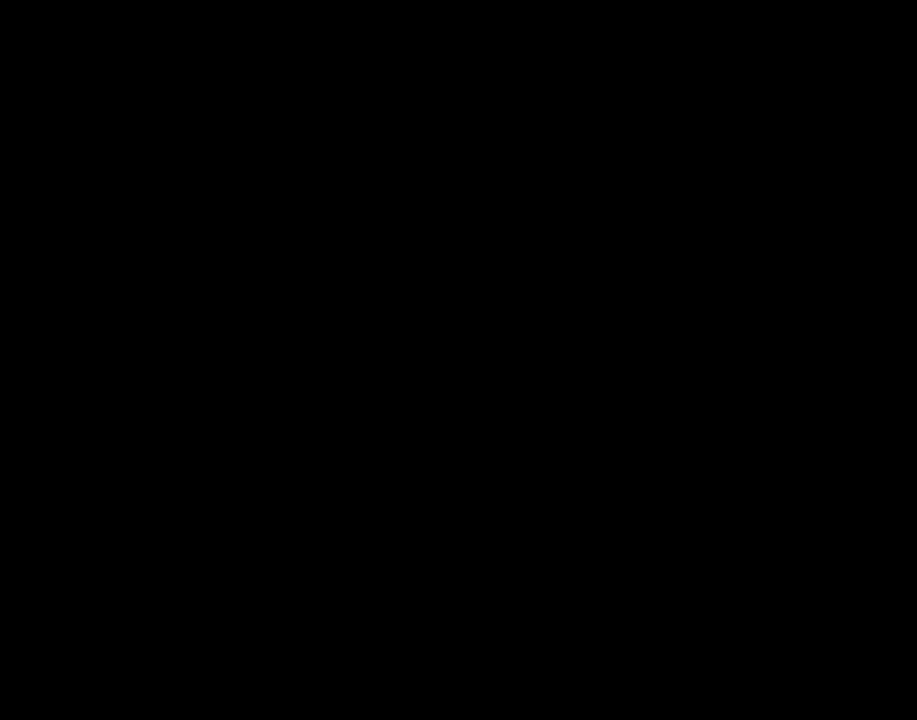
{"keys": ["alt", "tab"], "events": [[450, "tab", "down"]]}
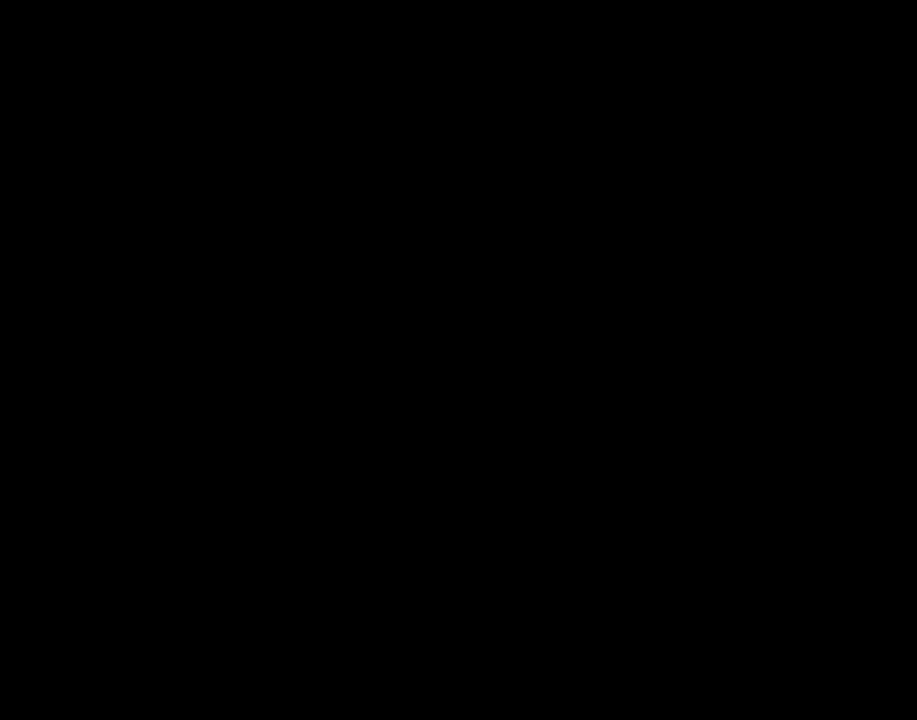
{"keys": [], "events": [[167, "alt", "up"], [167, "tab", "up"]]}
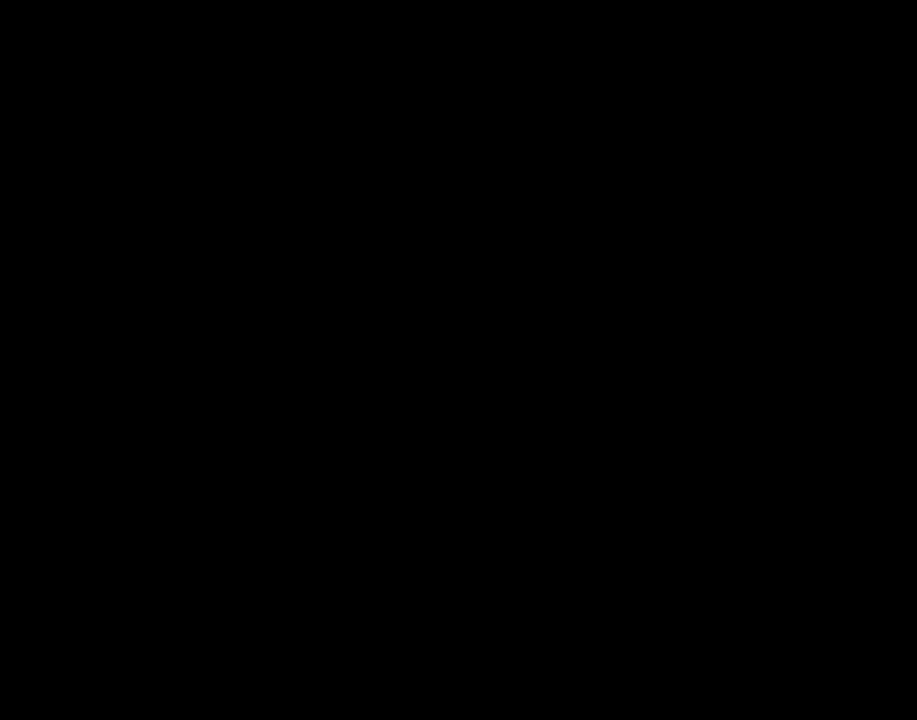
{"keys": ["alt", "tab"], "events": [[150, "alt", "down"], [150, "tab", "down"], [283, "tab", "up"], [383, "tab", "down"]]}
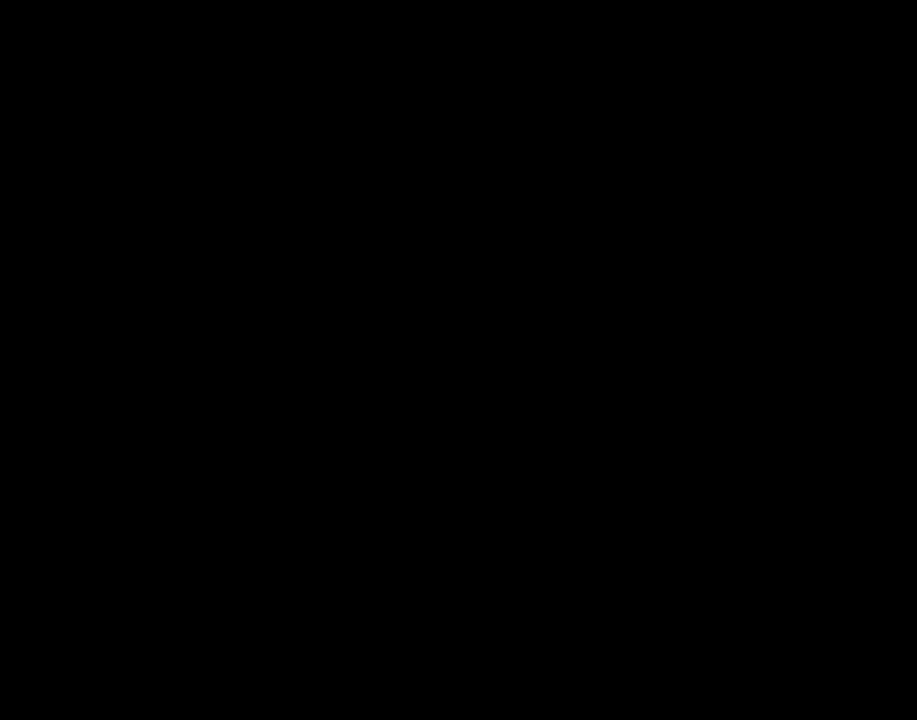
{"keys": ["alt"], "events": [[17, "tab", "up"], [167, "tab", "down"], [217, "tab", "up"]]}
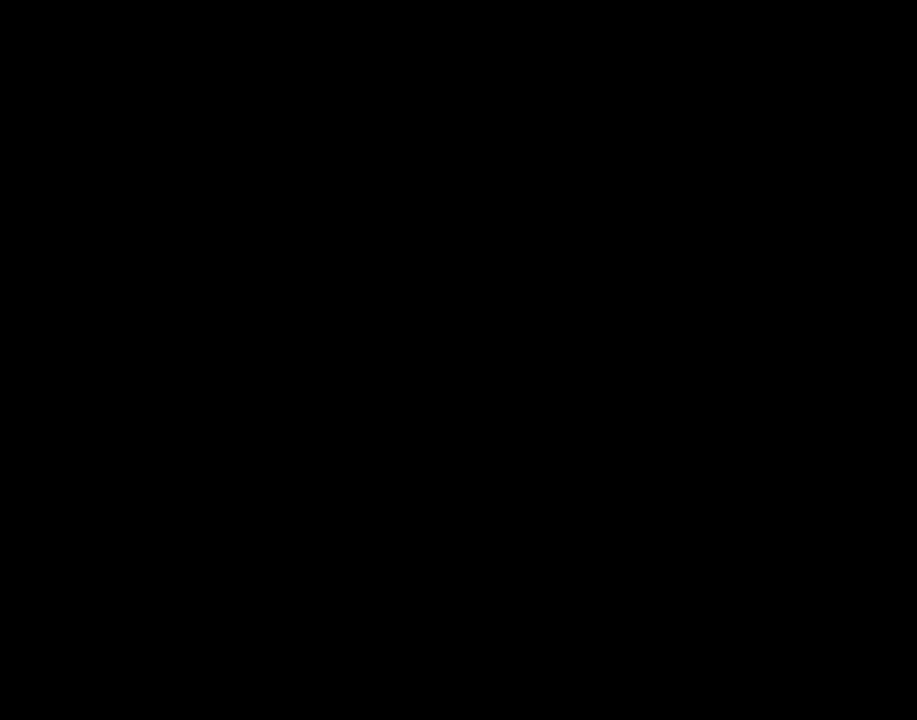
{"keys": ["alt"], "events": []}
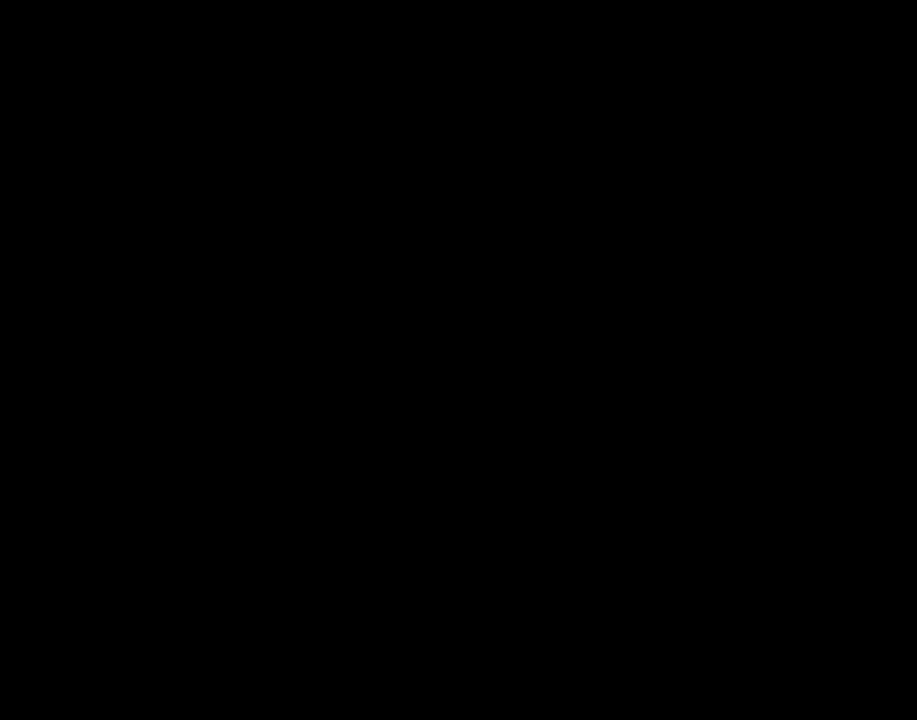
{"keys": [], "events": [[50, "alt", "up"]]}
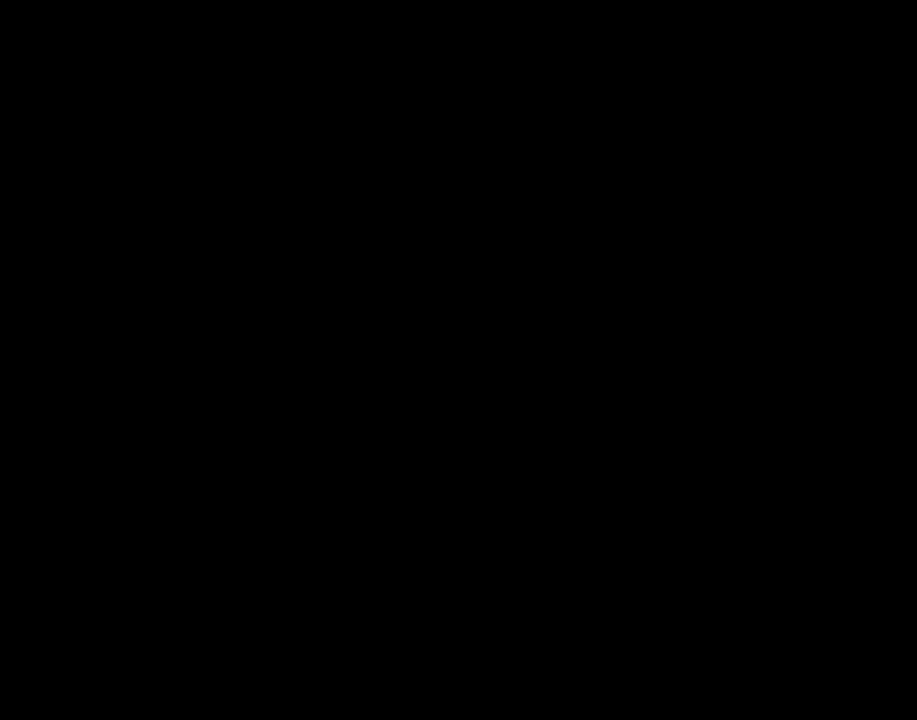
{"keys": [], "events": []}
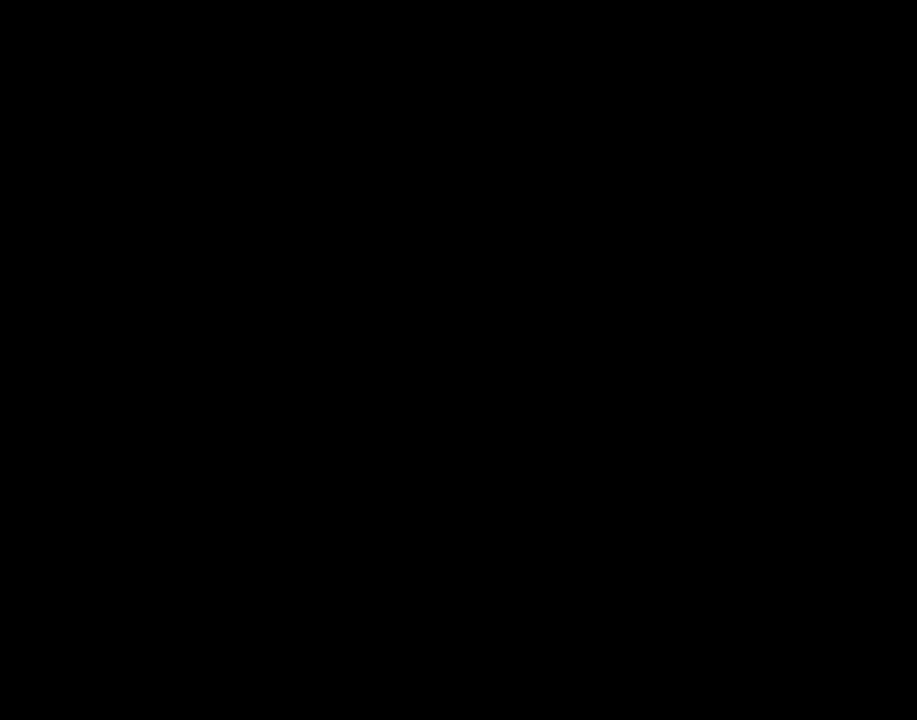
{"keys": [], "events": []}
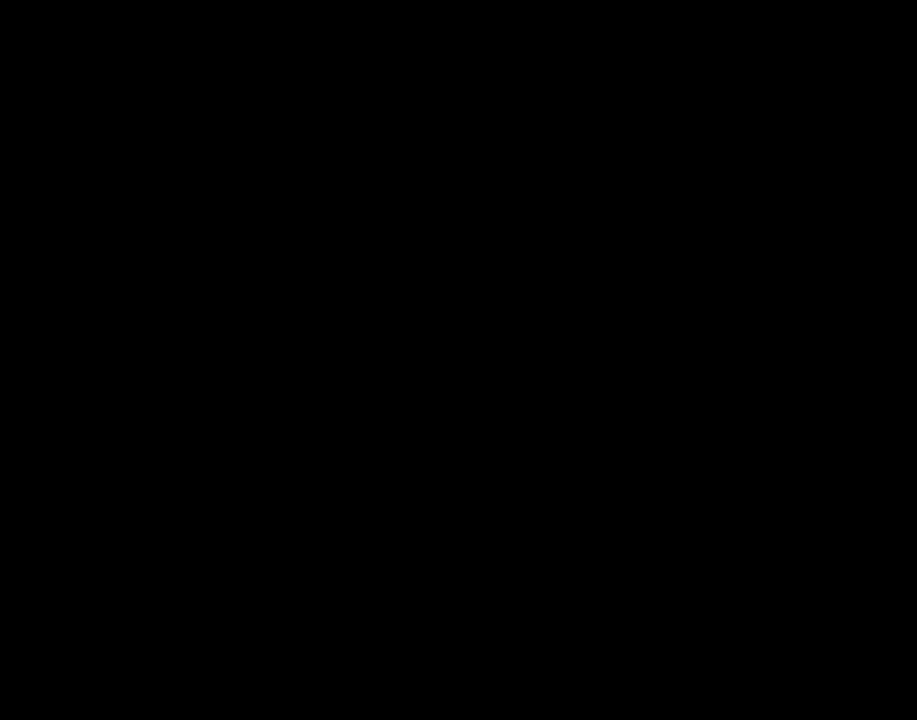
{"keys": [], "events": []}
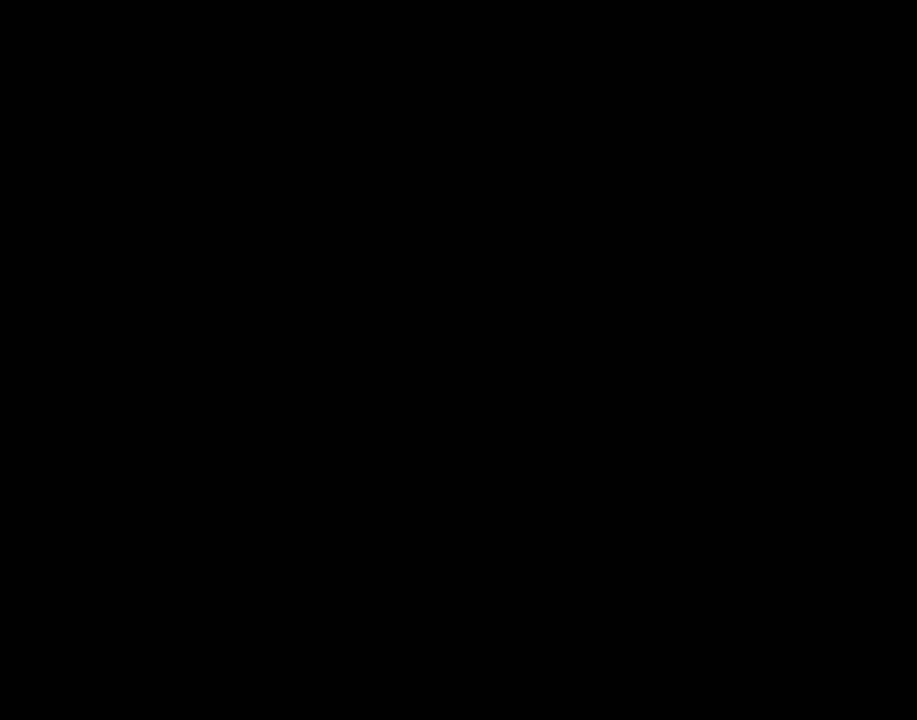
{"keys": [], "events": []}
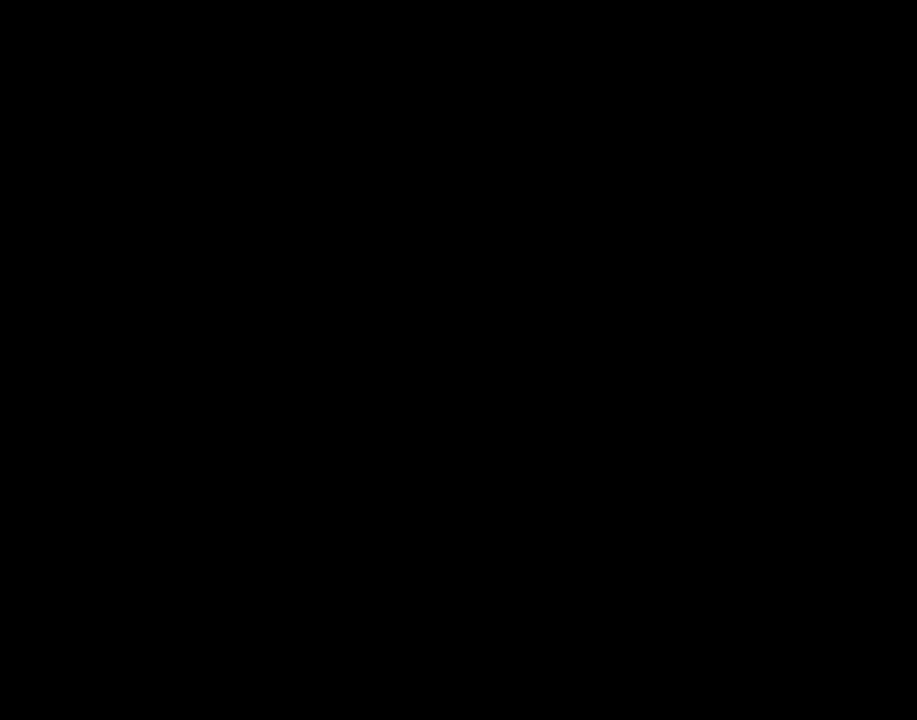
{"keys": ["alt"], "events": [[233, "alt", "down"], [267, "tab", "down"], [417, "tab", "up"]]}
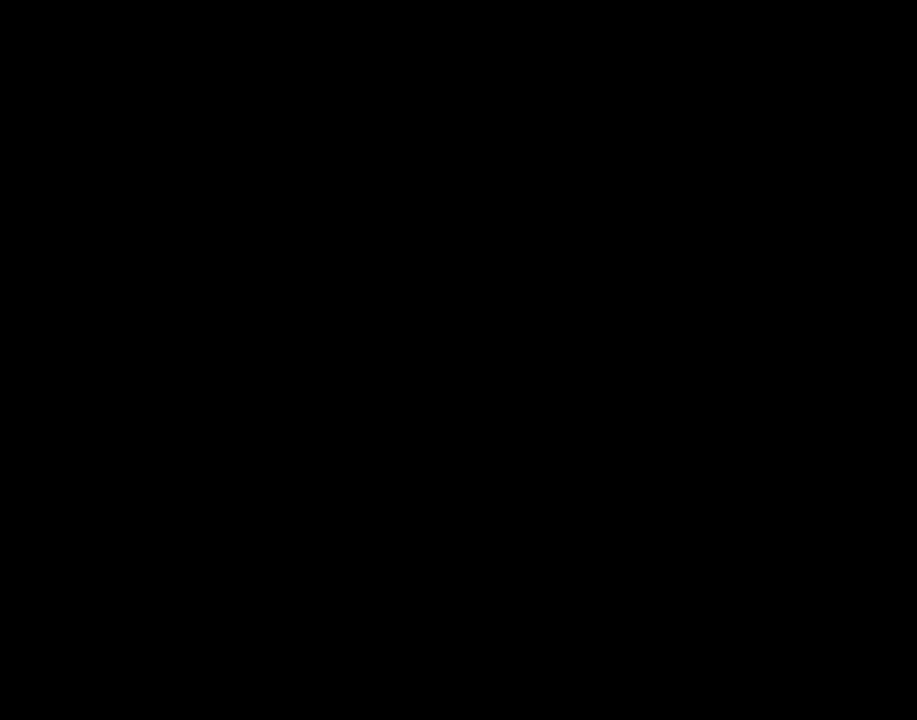
{"keys": ["alt", "tab"], "events": [[433, "tab", "down"]]}
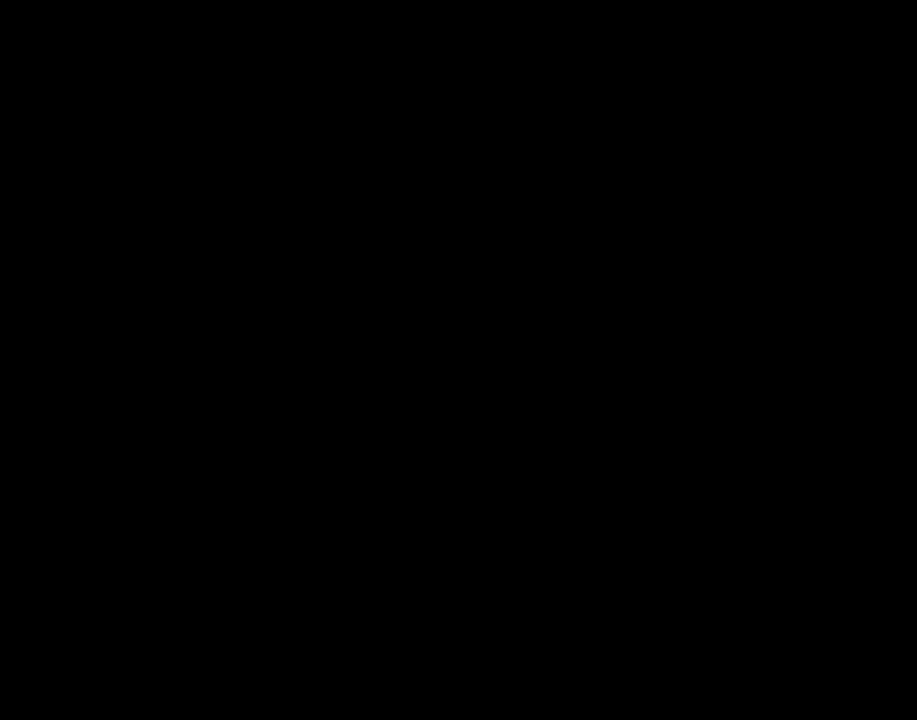
{"keys": [], "events": [[67, "tab", "up"], [117, "alt", "up"]]}